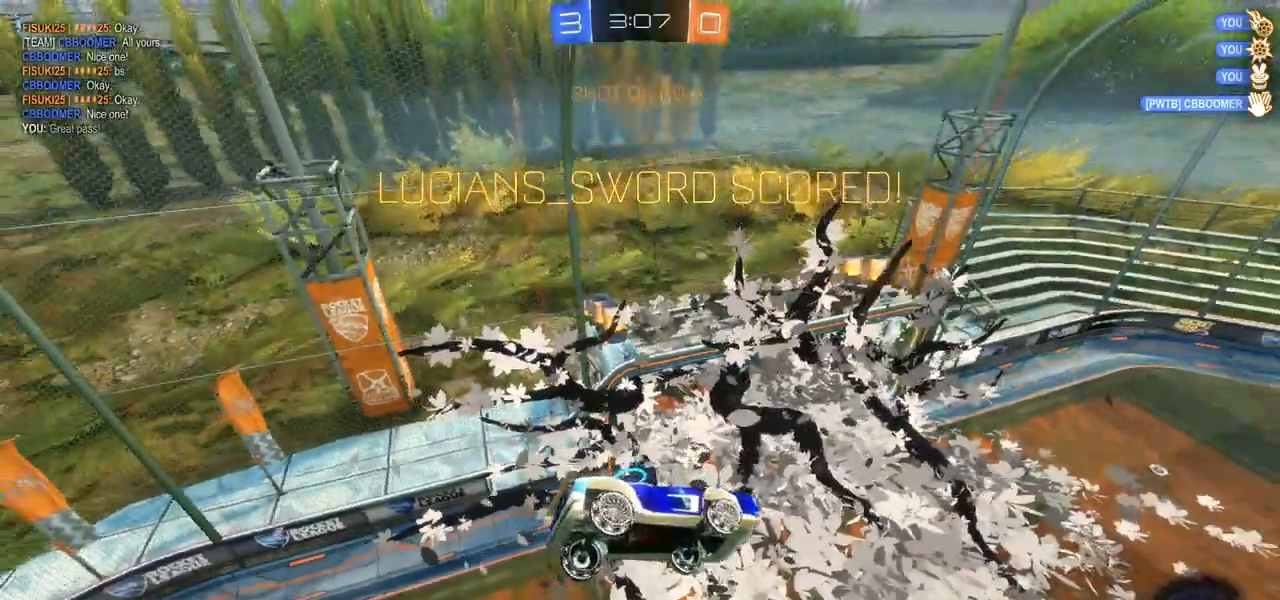
Gameplay with a controller (PlayStation layout); each line is a JSON object with the inputs held at the frame after it. "events" lists button and stick changes between this image and that frame as [ms after this image, input, new state], when the widget could be followed in between.
{"buttons": [], "left_stick": "center", "right_stick": "center", "events": []}
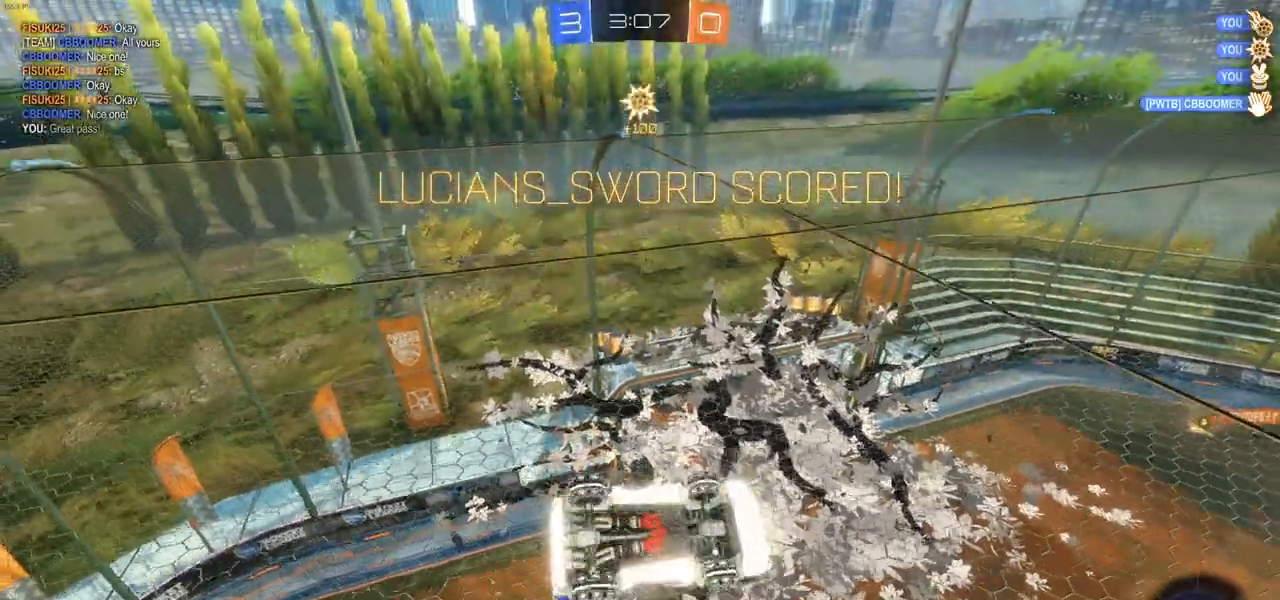
{"buttons": [], "left_stick": "center", "right_stick": "center", "events": []}
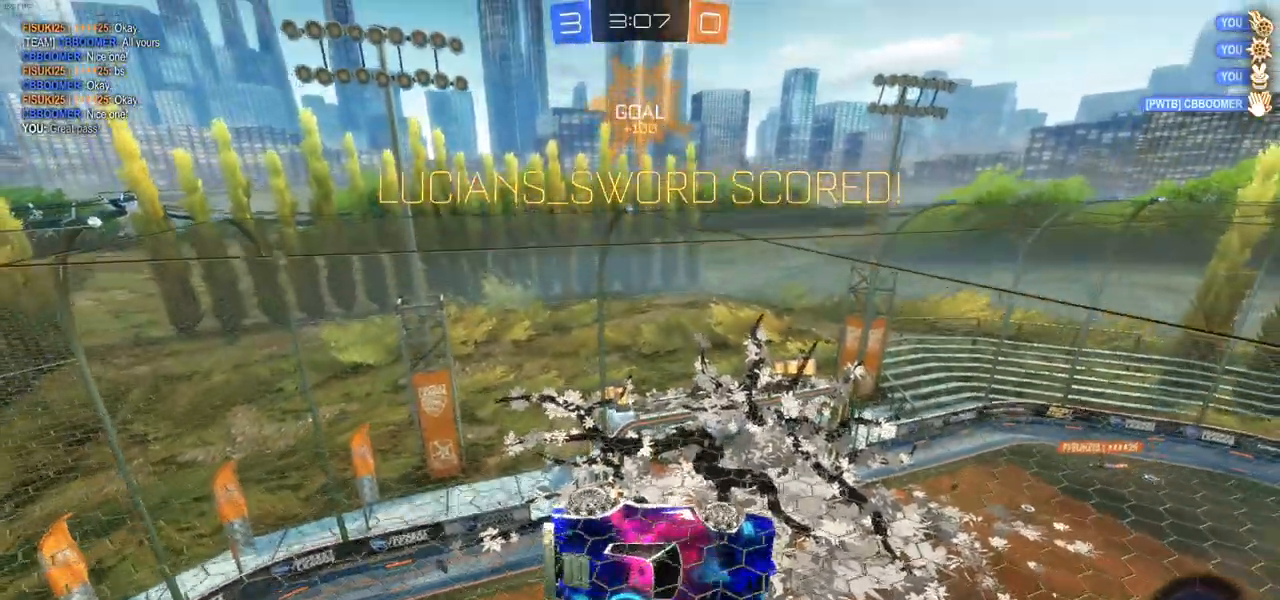
{"buttons": ["L2"], "left_stick": "center", "right_stick": "center", "events": [[433, "L2", "down"]]}
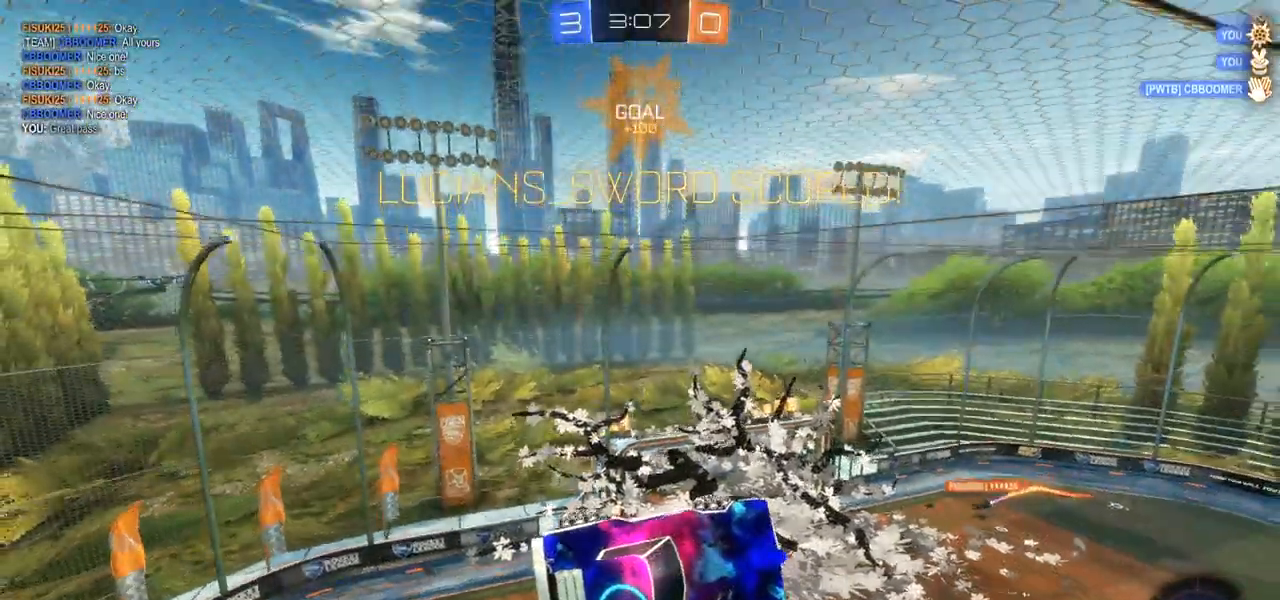
{"buttons": [], "left_stick": "center", "right_stick": "center", "events": [[150, "L2", "up"]]}